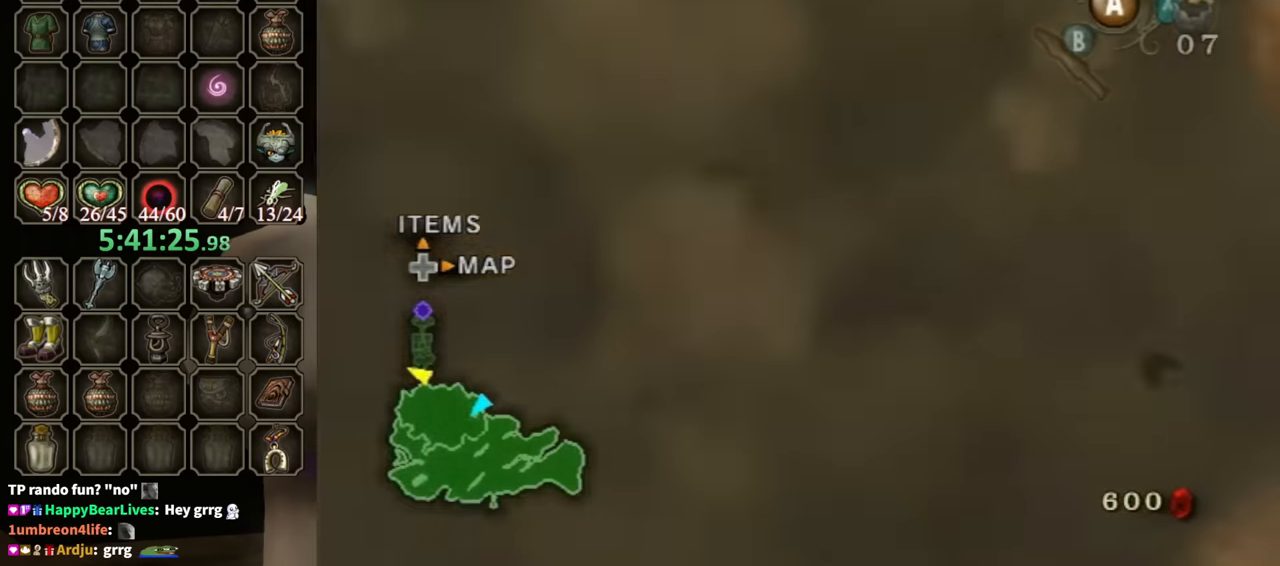
Gameplay with a controller (Nintendo layout); each line is a JSON object with the inputs held at the frame after it. "events" lists button and stick changes between this image and that frame as [ms after this image, input, new state], when the widget could be followed in between. Not read: L3 R3.
{"buttons": [], "left_stick": "center", "right_stick": "left", "events": [[267, "right_stick", "center"], [400, "right_stick", "left"]]}
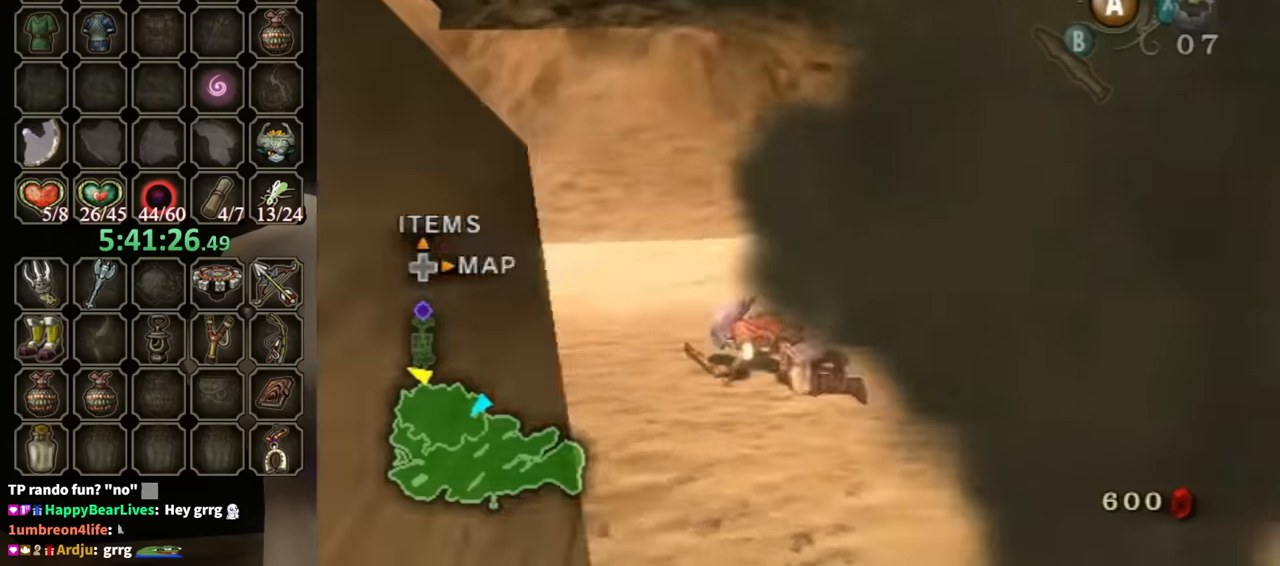
{"buttons": [], "left_stick": "up-left", "right_stick": "center", "events": [[66, "right_stick", "center"], [466, "left_stick", "up-left"]]}
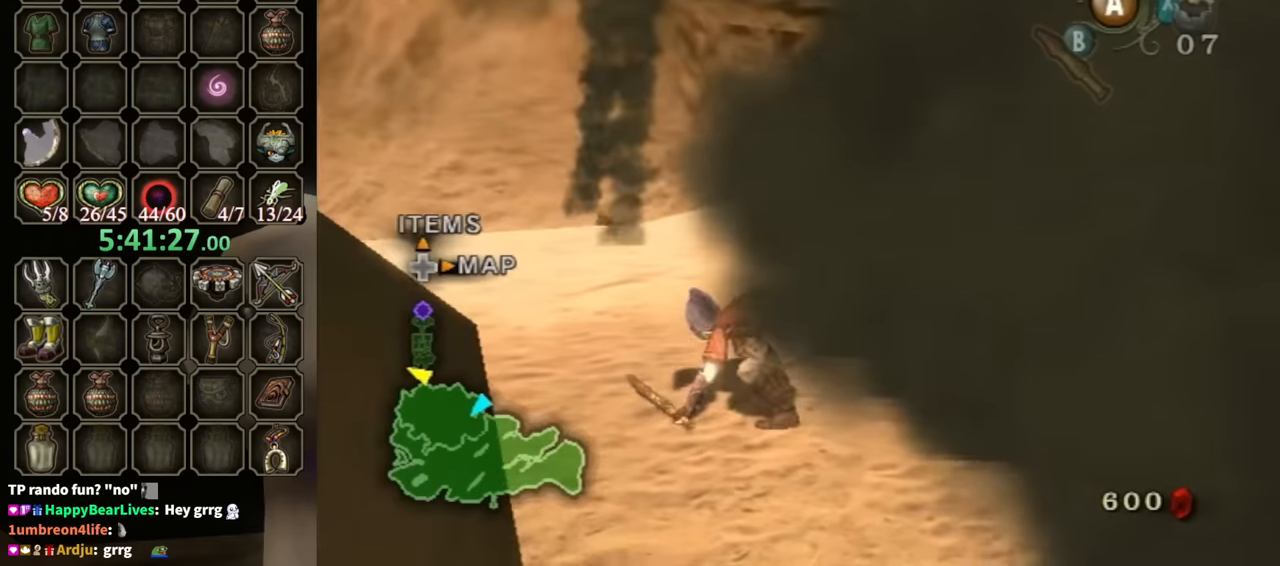
{"buttons": [], "left_stick": "center", "right_stick": "center", "events": [[100, "left_stick", "center"], [200, "left_stick", "up"], [400, "X", "down"], [433, "left_stick", "center"], [500, "X", "up"]]}
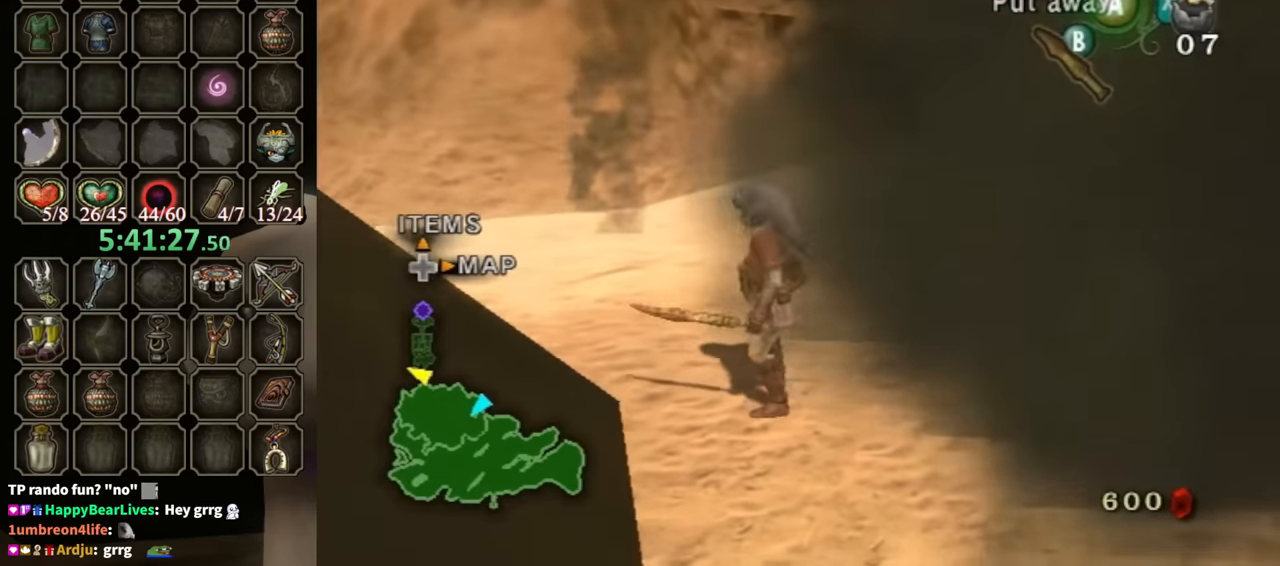
{"buttons": ["X"], "left_stick": "up-left", "right_stick": "center", "events": [[433, "left_stick", "up-left"], [466, "X", "down"]]}
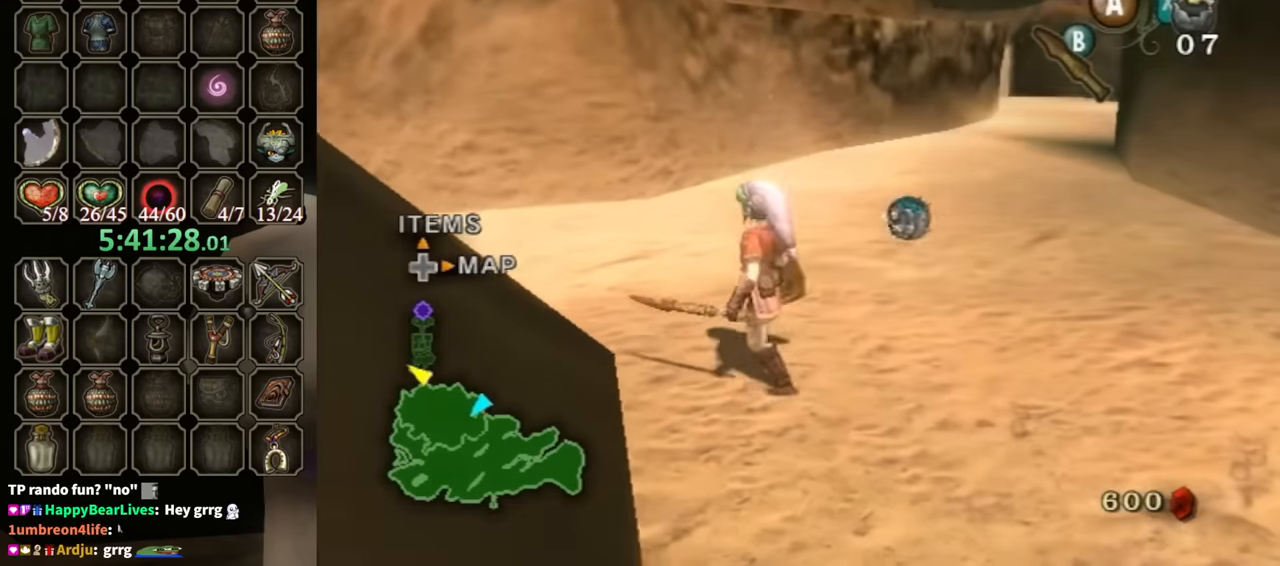
{"buttons": [], "left_stick": "center", "right_stick": "center", "events": [[66, "X", "up"], [100, "left_stick", "center"], [300, "B", "down"], [433, "B", "up"]]}
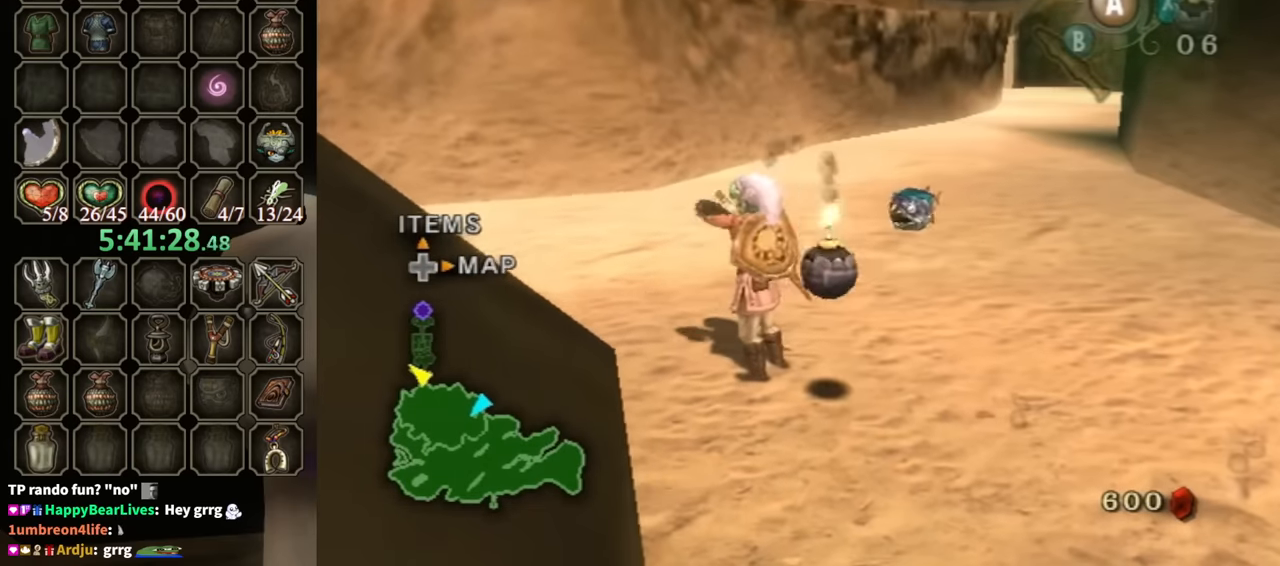
{"buttons": [], "left_stick": "center", "right_stick": "center", "events": []}
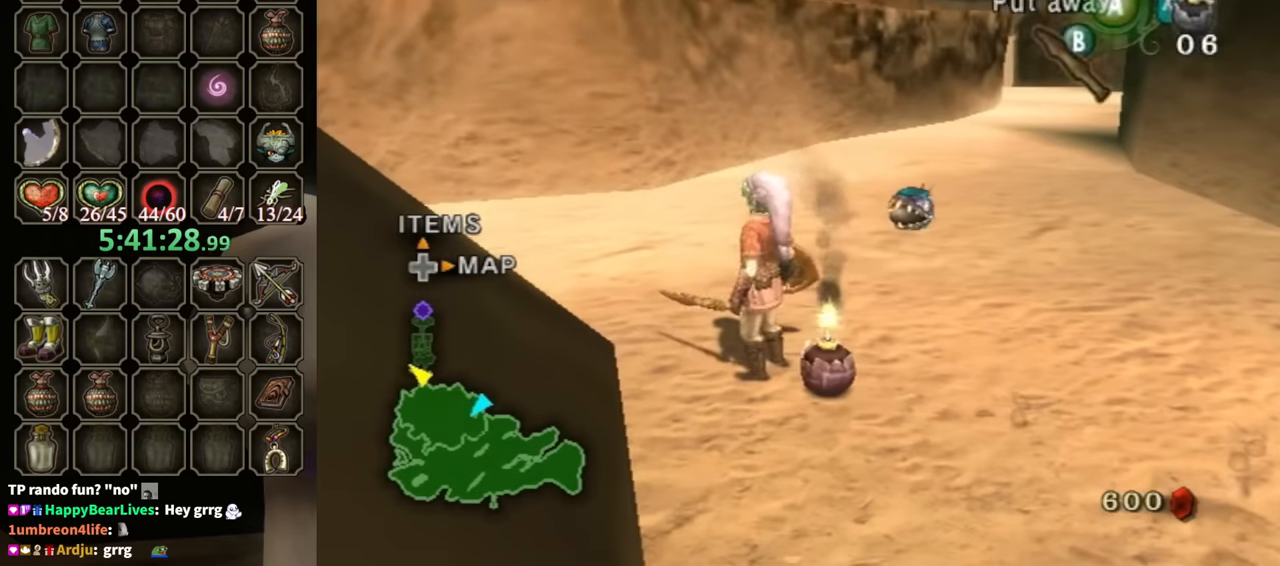
{"buttons": [], "left_stick": "center", "right_stick": "center", "events": [[66, "X", "down"], [133, "X", "up"], [366, "B", "down"], [466, "B", "up"]]}
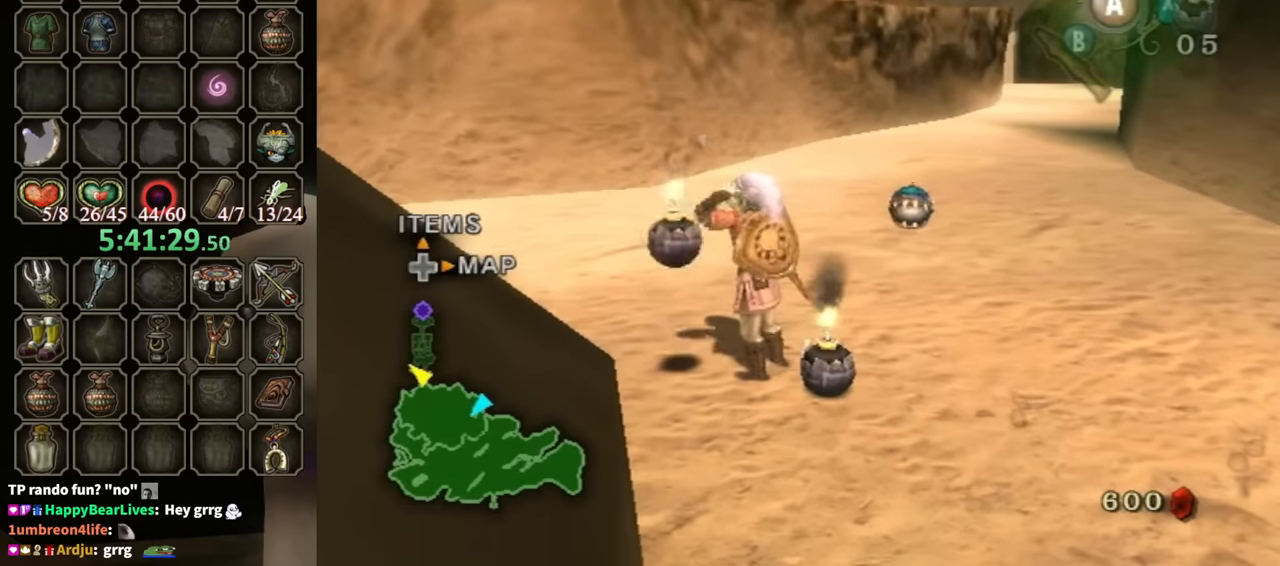
{"buttons": ["X"], "left_stick": "center", "right_stick": "center", "events": [[500, "X", "down"]]}
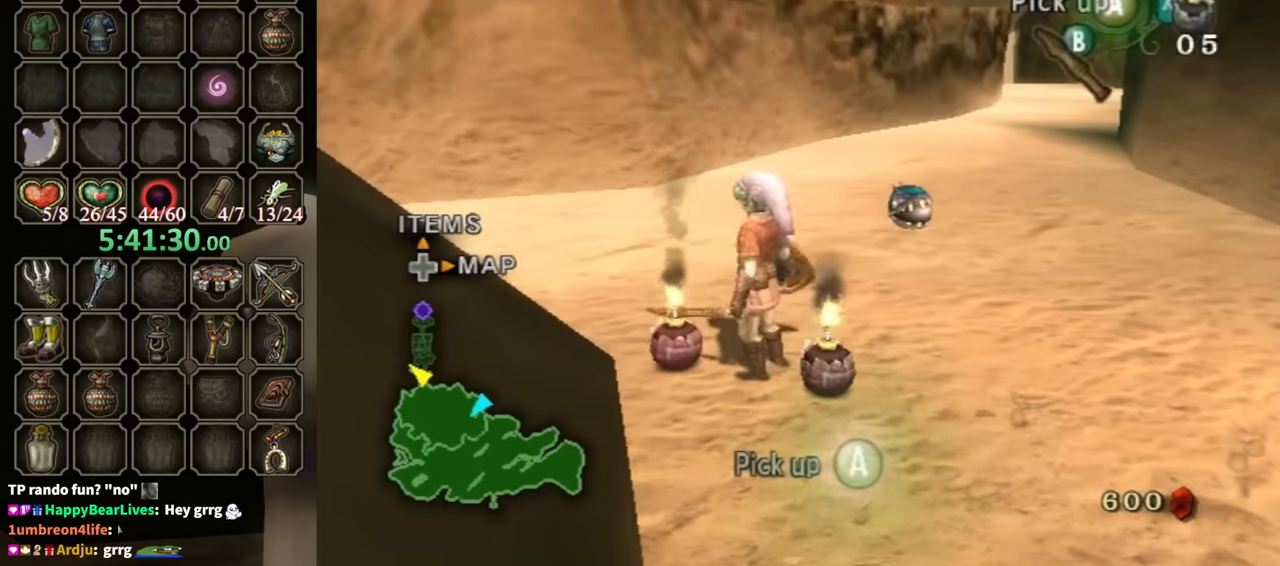
{"buttons": [], "left_stick": "center", "right_stick": "center", "events": [[100, "X", "up"], [433, "B", "down"], [500, "B", "up"]]}
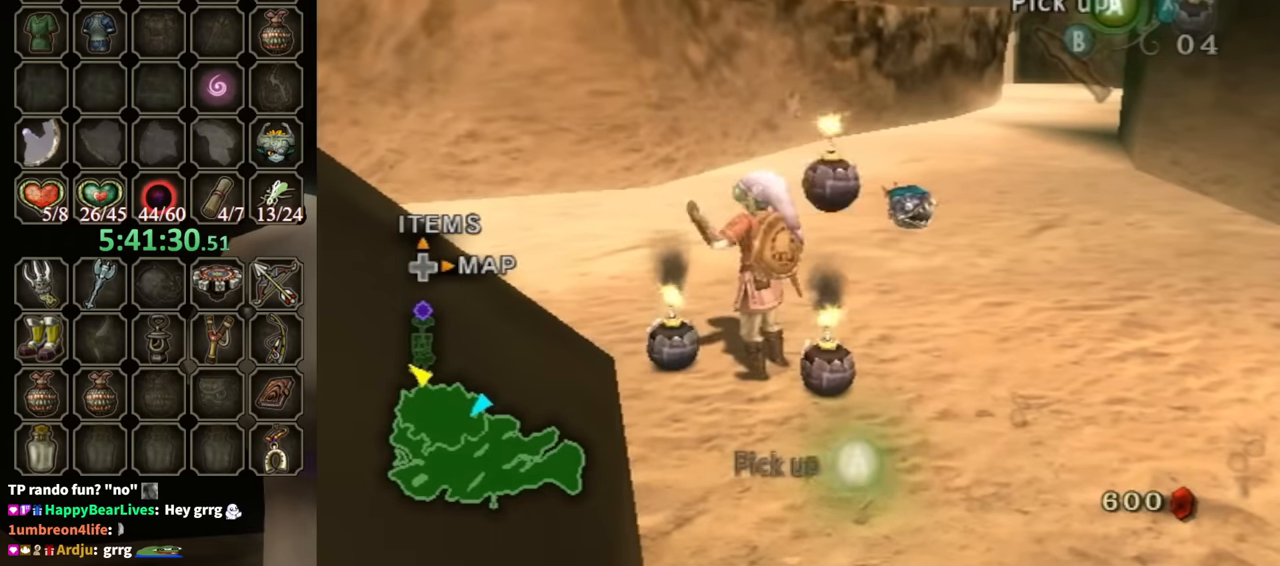
{"buttons": [], "left_stick": "up-right", "right_stick": "center", "events": [[233, "left_stick", "up"], [300, "left_stick", "left"], [433, "left_stick", "down-right"], [500, "left_stick", "up-right"]]}
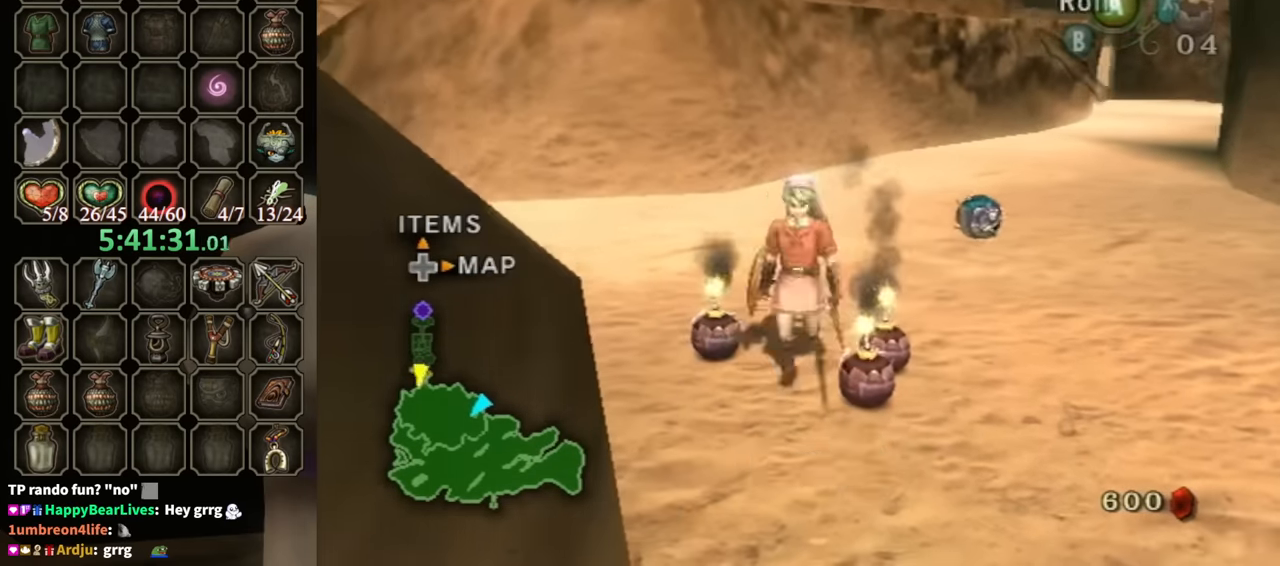
{"buttons": [], "left_stick": "center", "right_stick": "center", "events": [[100, "B", "down"], [100, "left_stick", "left"], [166, "left_stick", "down"], [200, "B", "up"], [233, "B", "down"], [233, "left_stick", "down-right"], [333, "B", "up"], [333, "left_stick", "center"]]}
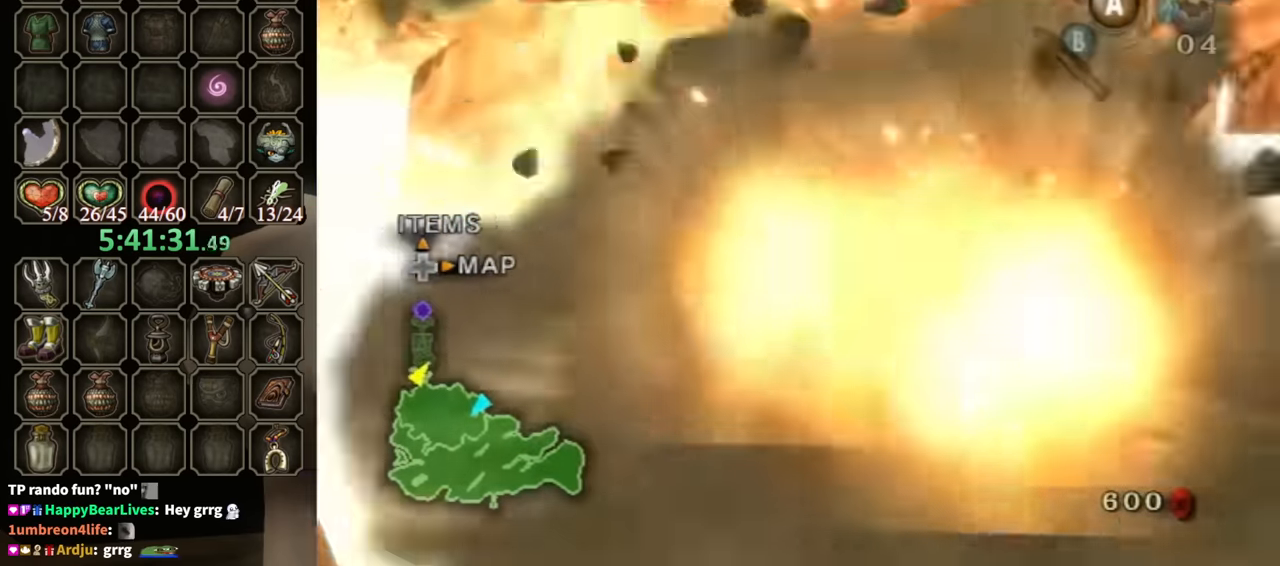
{"buttons": [], "left_stick": "center", "right_stick": "center", "events": []}
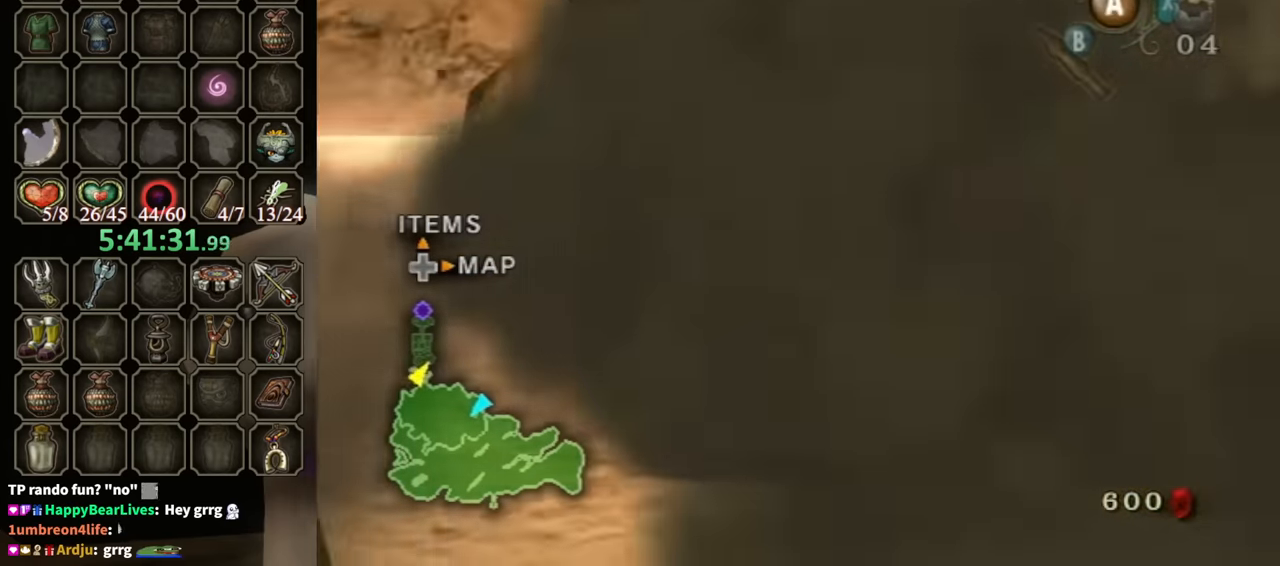
{"buttons": [], "left_stick": "center", "right_stick": "center", "events": [[200, "left_stick", "up-right"], [200, "right_stick", "left"], [434, "left_stick", "center"], [434, "right_stick", "center"]]}
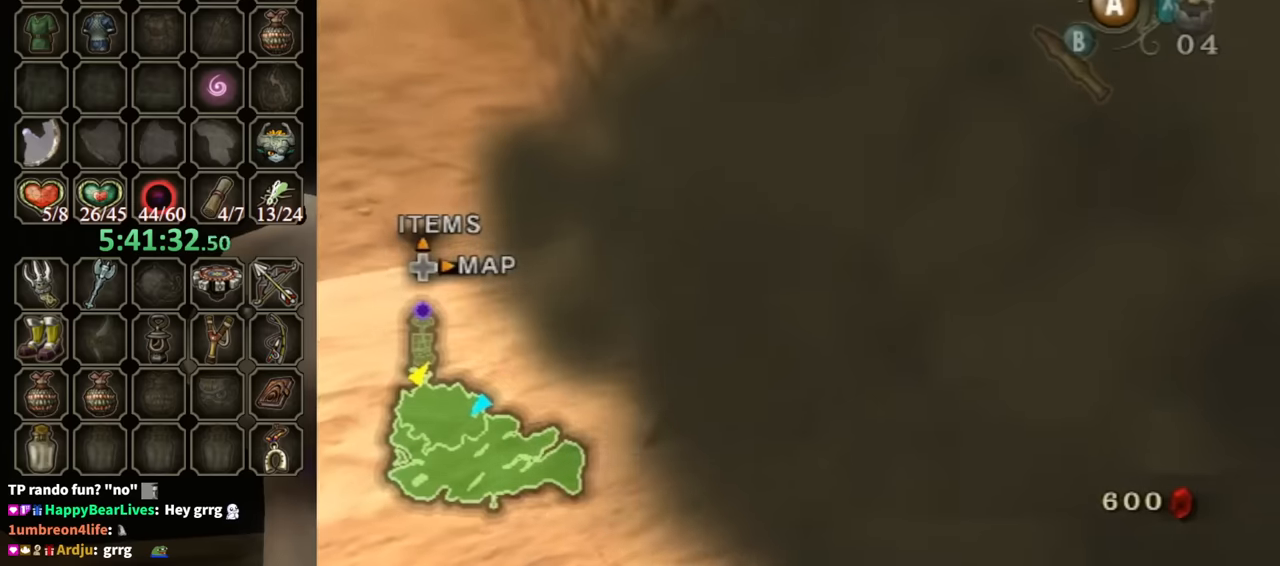
{"buttons": [], "left_stick": "up-right", "right_stick": "center", "events": [[200, "left_stick", "up-right"], [400, "left_stick", "up"], [500, "left_stick", "up-right"]]}
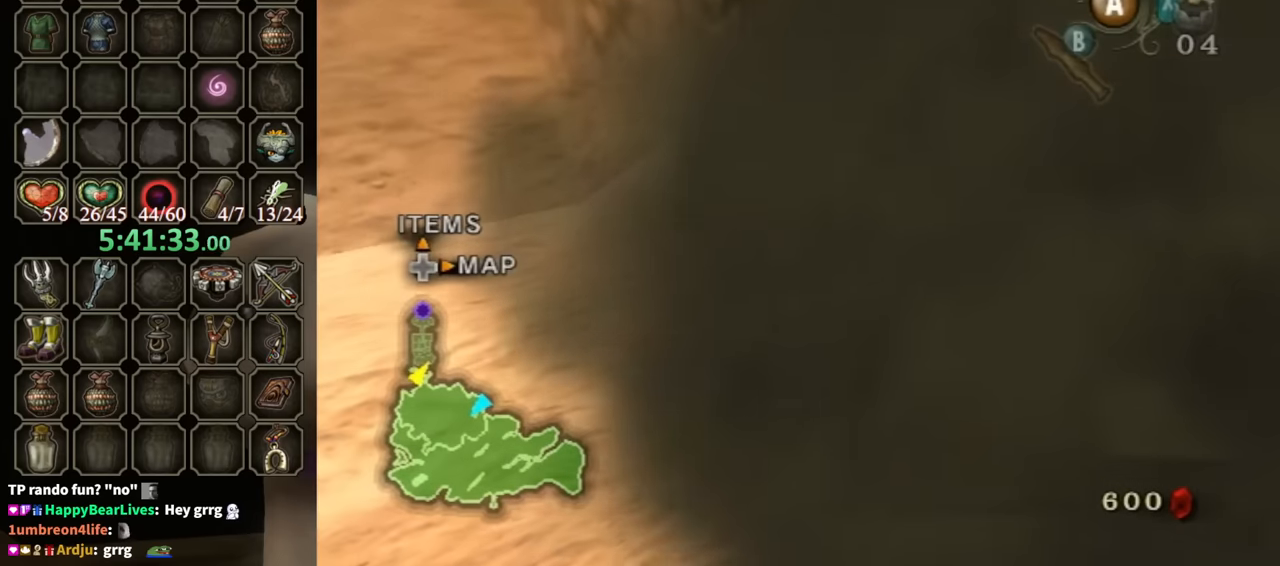
{"buttons": ["B"], "left_stick": "center", "right_stick": "center", "events": [[200, "X", "down"], [300, "X", "up"], [500, "B", "down"], [500, "left_stick", "center"]]}
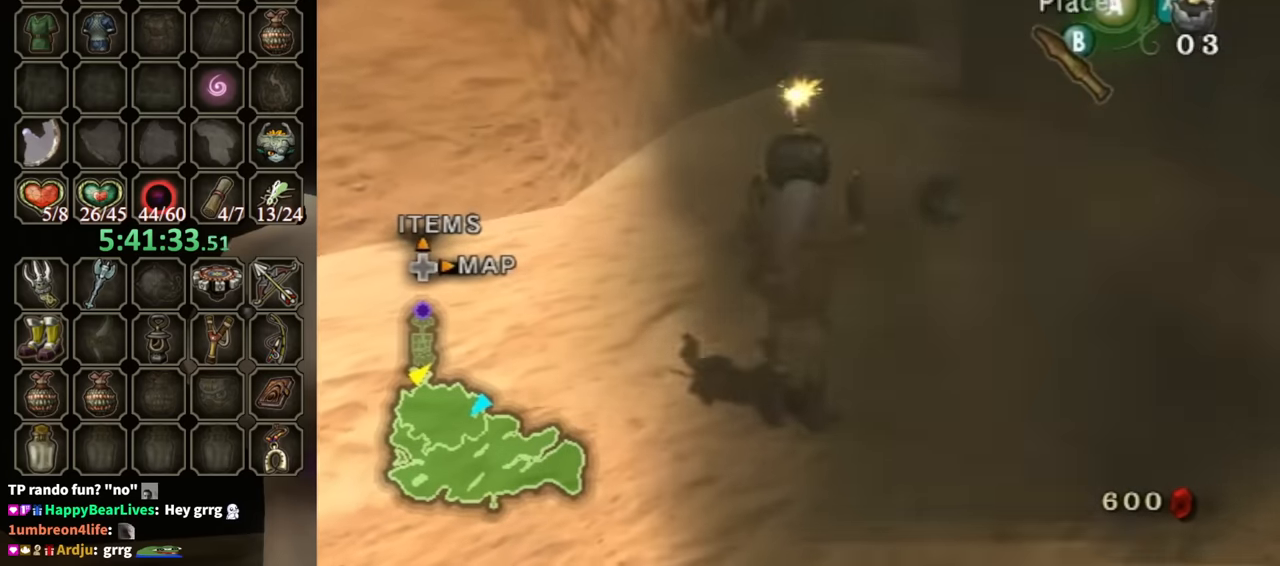
{"buttons": ["X"], "left_stick": "center", "right_stick": "center", "events": [[67, "B", "up"], [500, "X", "down"]]}
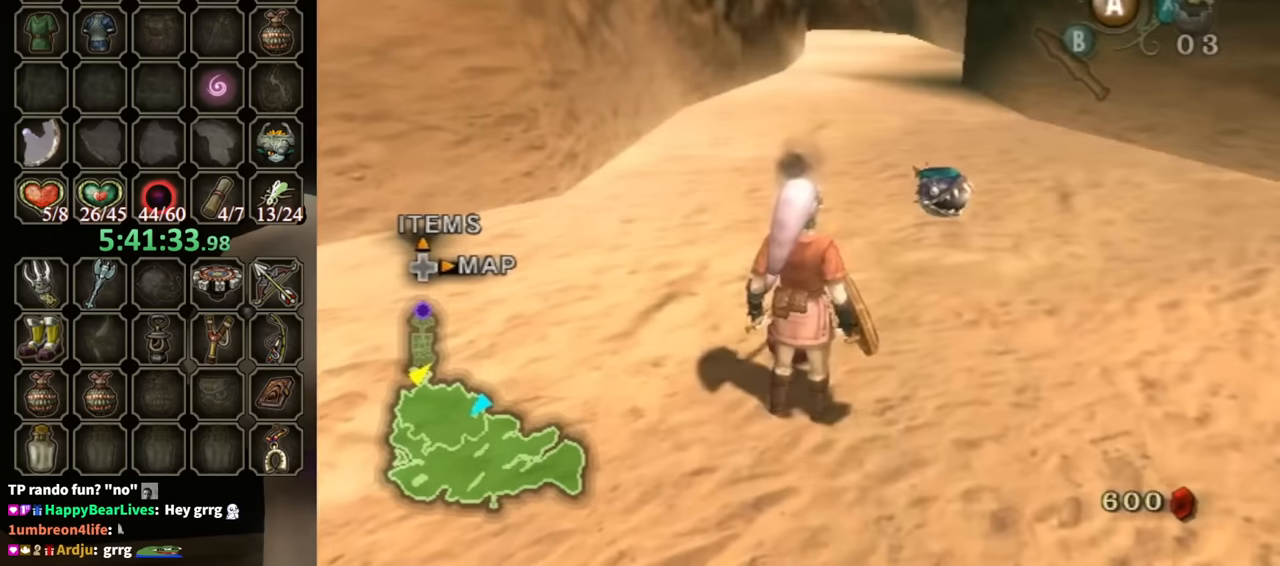
{"buttons": [], "left_stick": "center", "right_stick": "center", "events": [[167, "X", "up"], [400, "B", "down"], [467, "B", "up"]]}
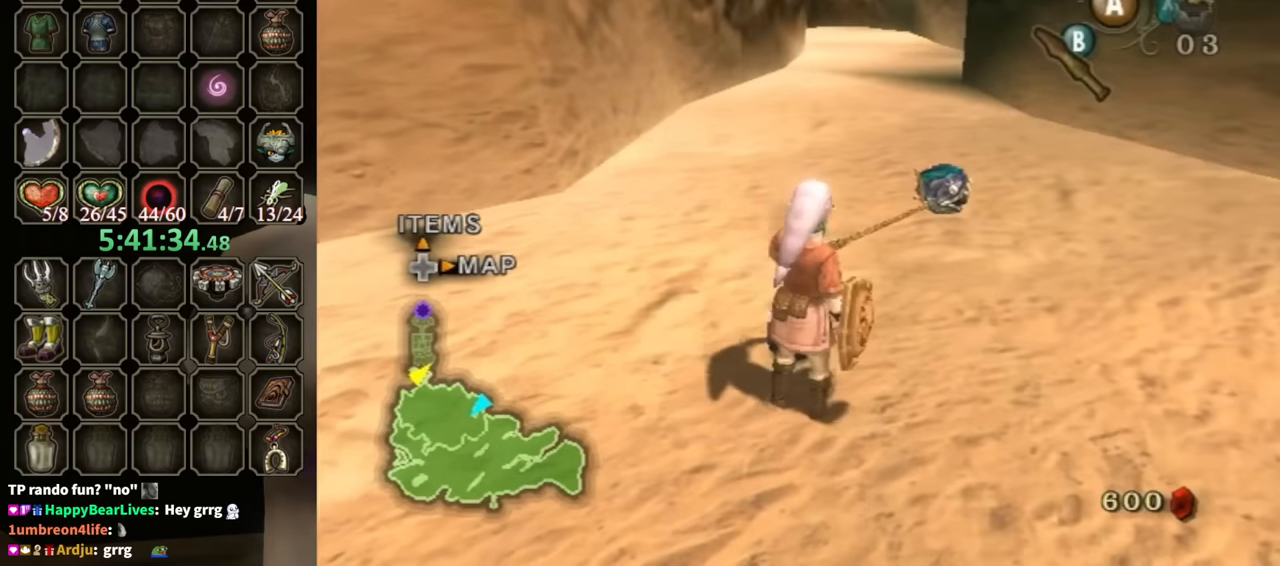
{"buttons": [], "left_stick": "center", "right_stick": "center", "events": [[200, "X", "down"], [367, "X", "up"]]}
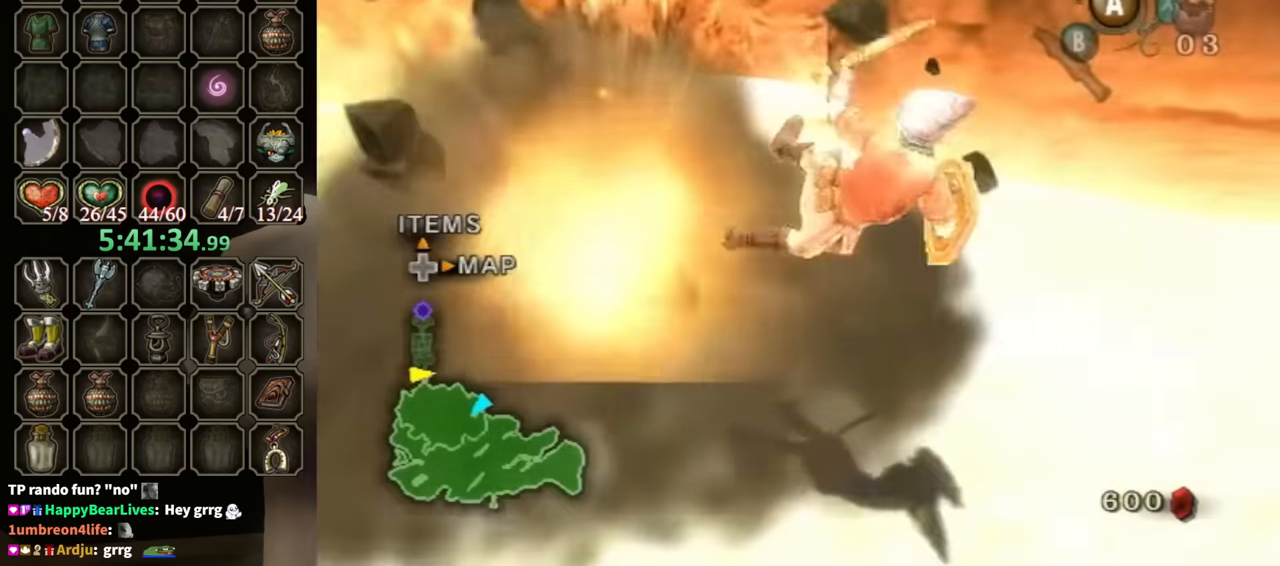
{"buttons": [], "left_stick": "up-left", "right_stick": "center", "events": [[400, "left_stick", "up-left"]]}
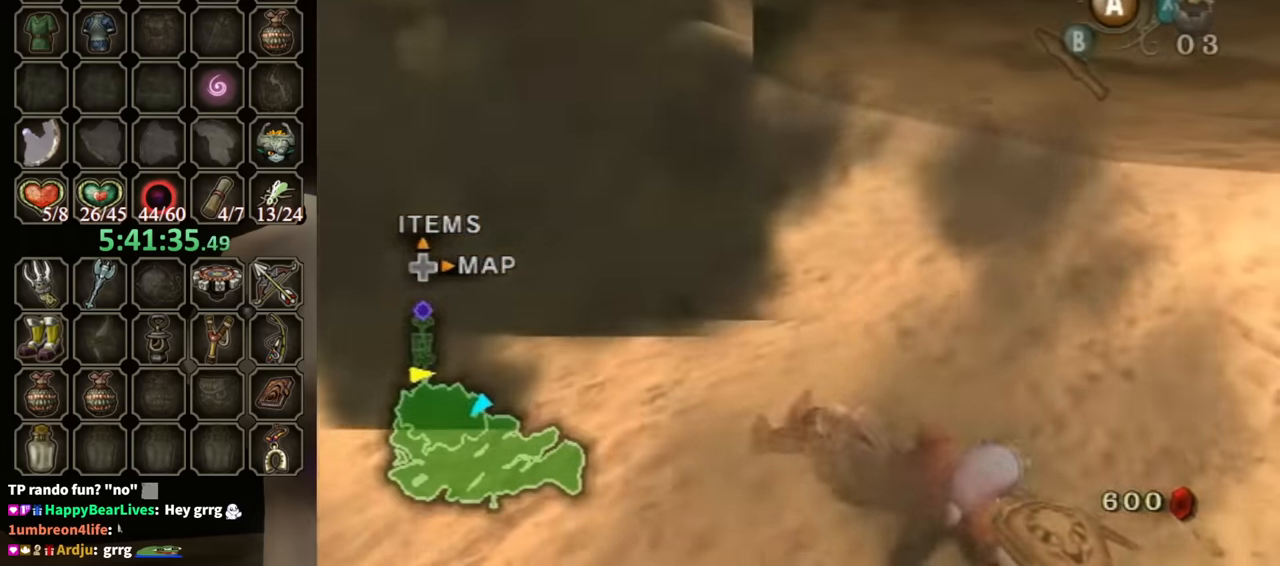
{"buttons": [], "left_stick": "up", "right_stick": "center", "events": [[67, "right_stick", "down-right"], [100, "left_stick", "up"], [266, "right_stick", "center"]]}
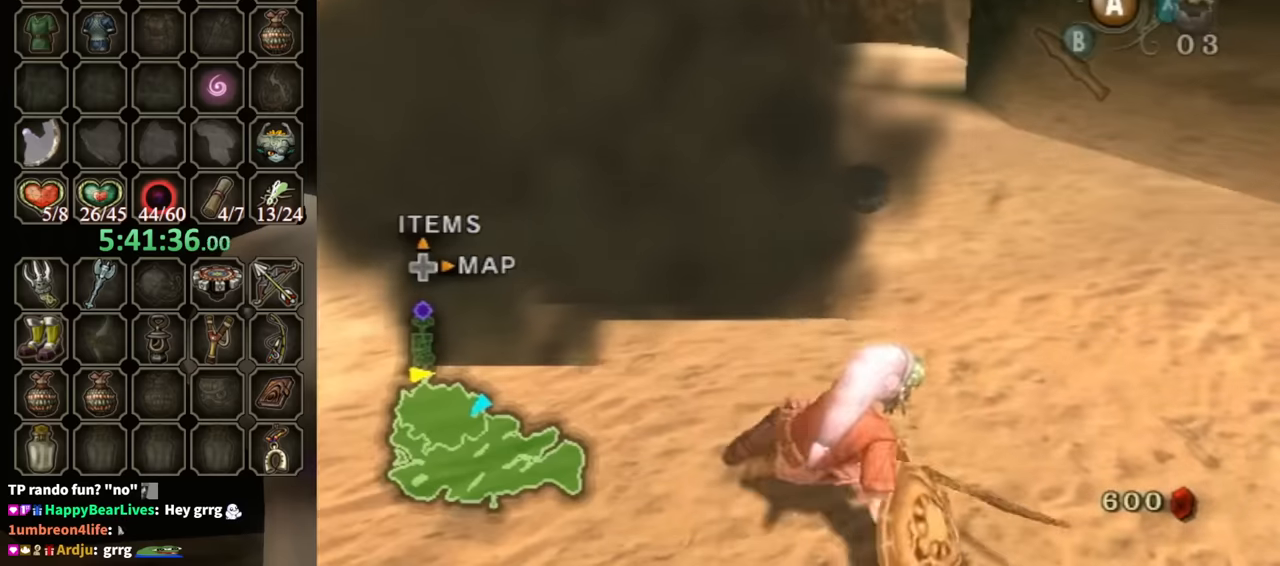
{"buttons": [], "left_stick": "up-left", "right_stick": "center", "events": [[266, "left_stick", "up-left"]]}
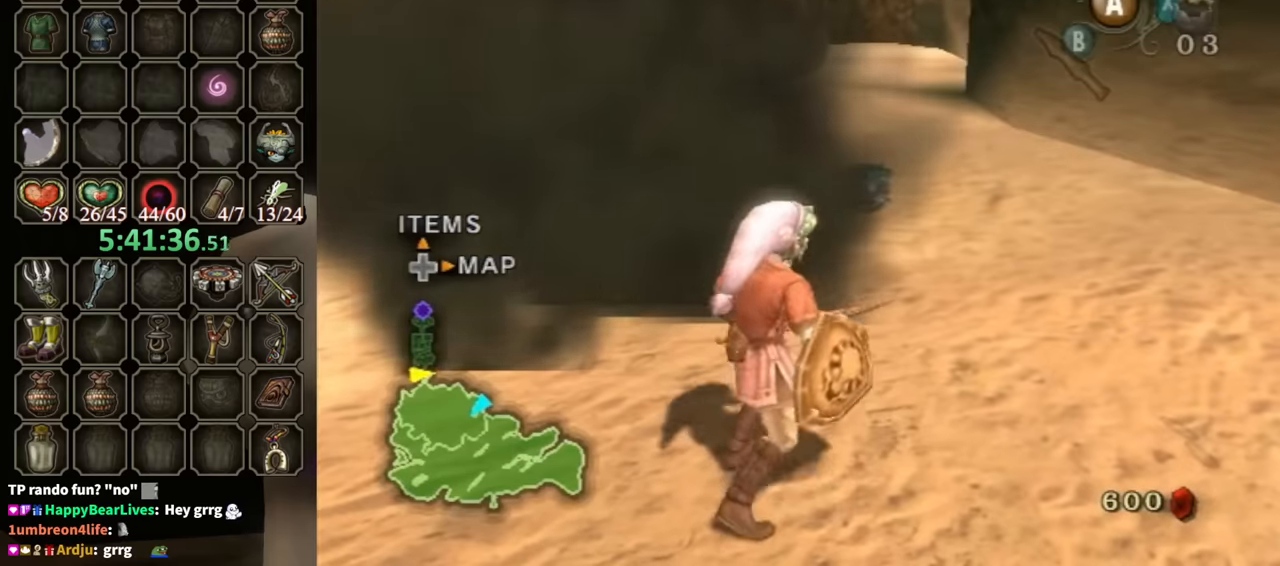
{"buttons": ["X"], "left_stick": "up-left", "right_stick": "center", "events": [[33, "X", "down"], [66, "left_stick", "center"], [133, "X", "up"], [200, "X", "down"], [233, "left_stick", "up-left"], [300, "X", "up"], [500, "X", "down"]]}
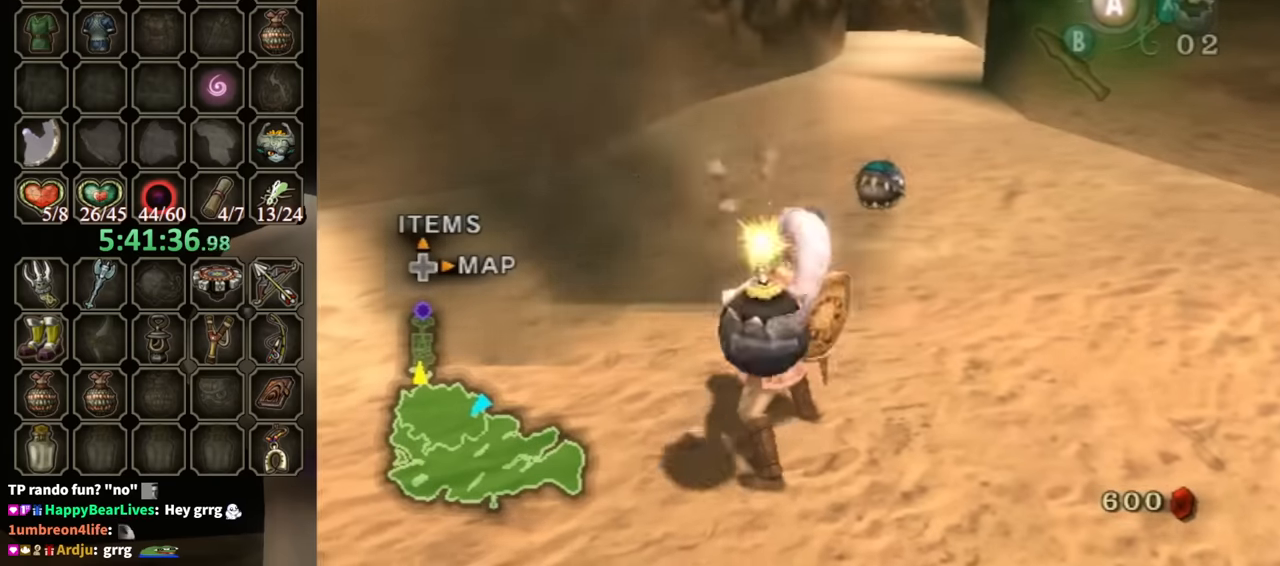
{"buttons": ["X"], "left_stick": "up-left", "right_stick": "center", "events": [[66, "X", "up"], [133, "left_stick", "center"], [400, "left_stick", "up-left"], [500, "X", "down"]]}
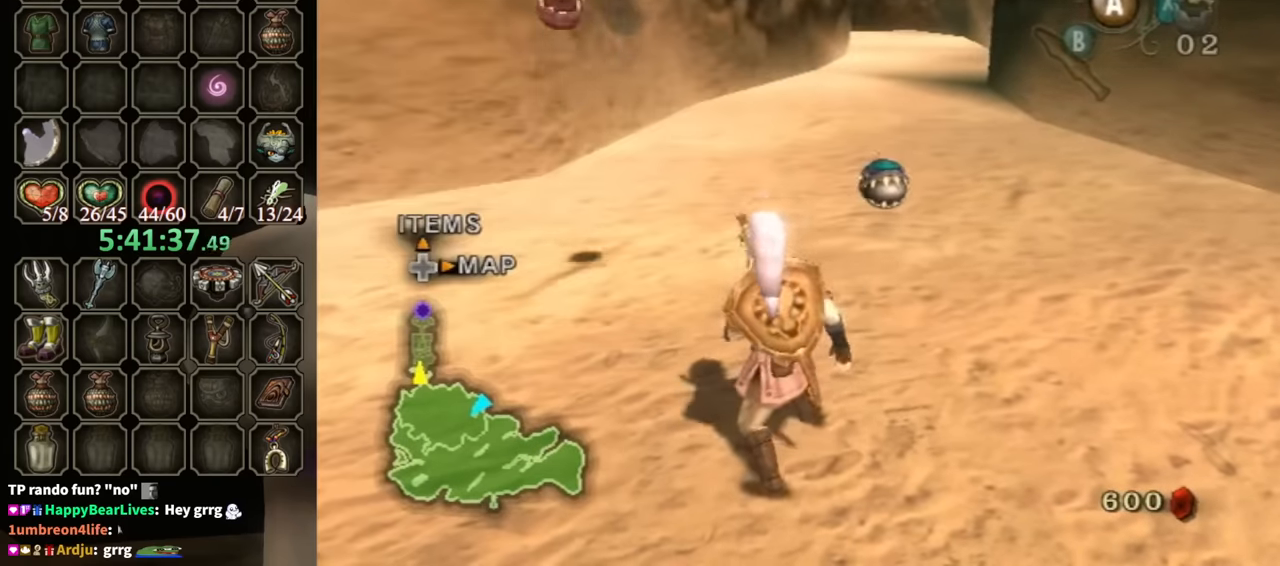
{"buttons": [], "left_stick": "up-left", "right_stick": "center", "events": [[66, "X", "up"], [133, "X", "down"], [233, "X", "up"], [300, "X", "down"], [333, "X", "up"], [400, "X", "down"], [500, "X", "up"]]}
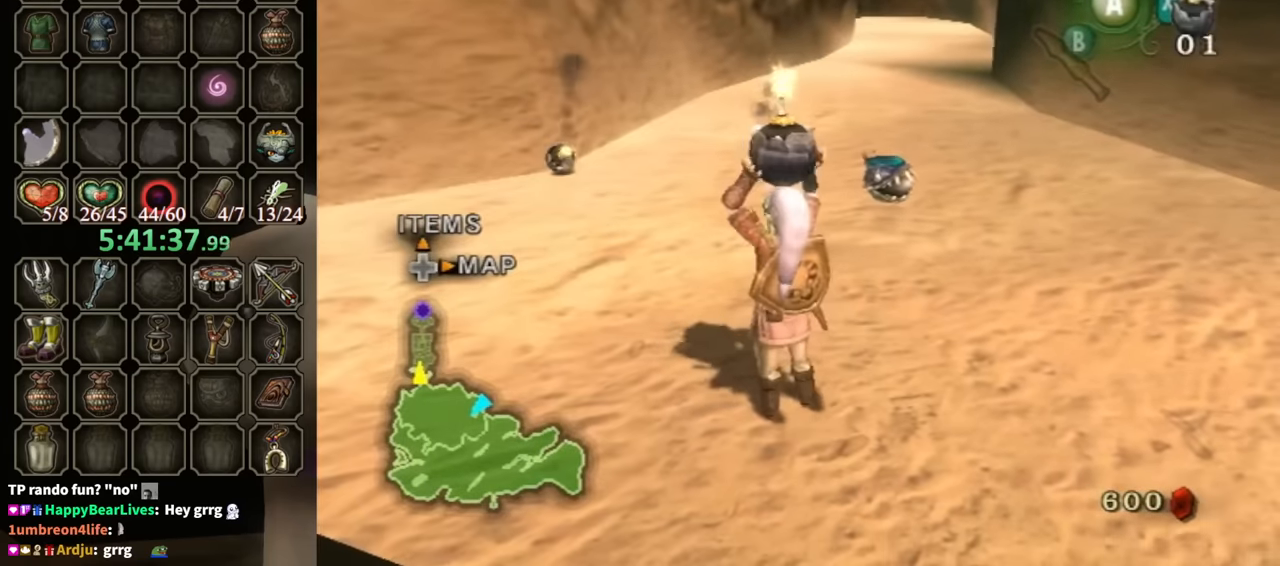
{"buttons": [], "left_stick": "up-left", "right_stick": "center", "events": [[66, "X", "down"], [133, "X", "up"], [133, "left_stick", "center"], [233, "X", "down"], [300, "X", "up"], [366, "X", "down"], [400, "left_stick", "up-left"], [466, "X", "up"]]}
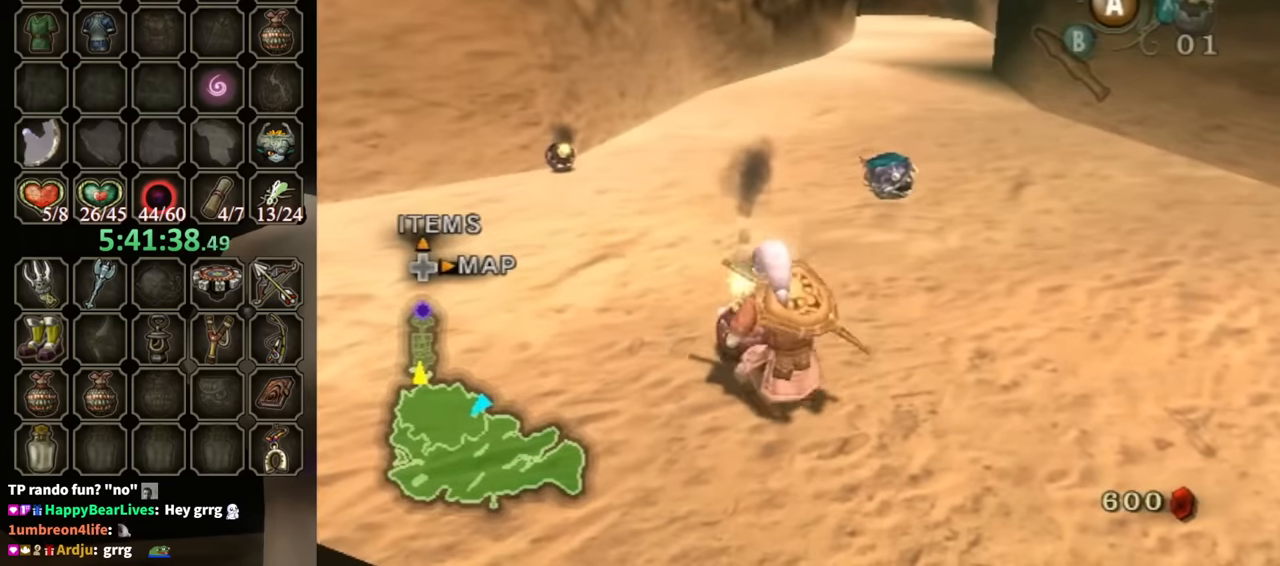
{"buttons": ["X"], "left_stick": "up-right", "right_stick": "center", "events": [[200, "X", "down"], [300, "X", "up"], [366, "X", "down"], [400, "left_stick", "up-right"], [433, "X", "up"], [500, "X", "down"]]}
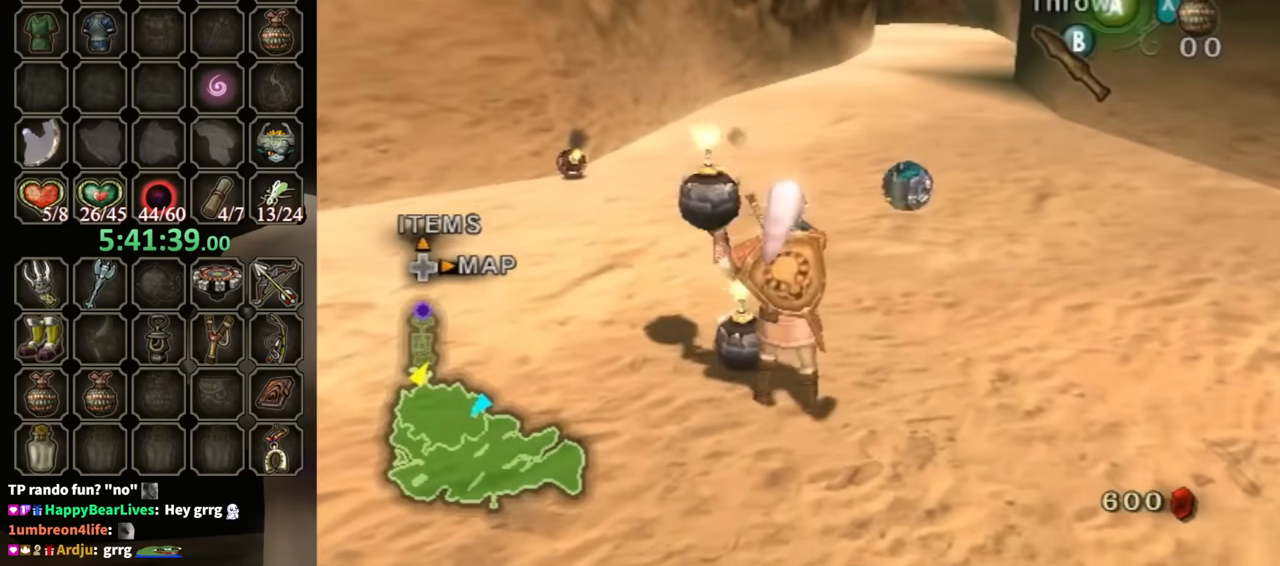
{"buttons": [], "left_stick": "up-right", "right_stick": "center", "events": [[33, "X", "up"], [133, "X", "down"], [200, "X", "up"]]}